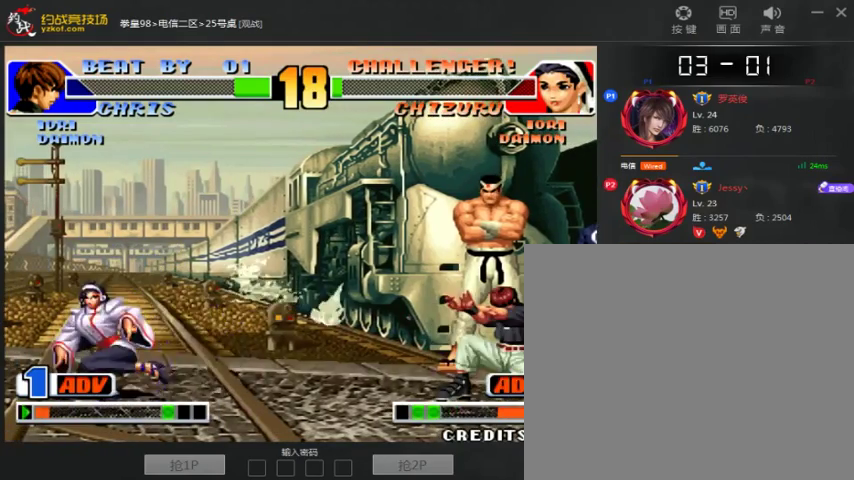
Gameplay with a controller (arcade stick); each line is a JSON object with the inputs held at the frame after it. "events" lists button and stick changes between this image and that frame as [ms after this image, input, new state], when the widget could be followed in between. Not read: D L3 R3.
{"buttons": [], "left_stick": "down-left", "events": [[33, "B", "up"], [100, "left_stick", "down-left"], [200, "A", "down"], [233, "left_stick", "center"], [300, "A", "up"], [300, "left_stick", "down-left"]]}
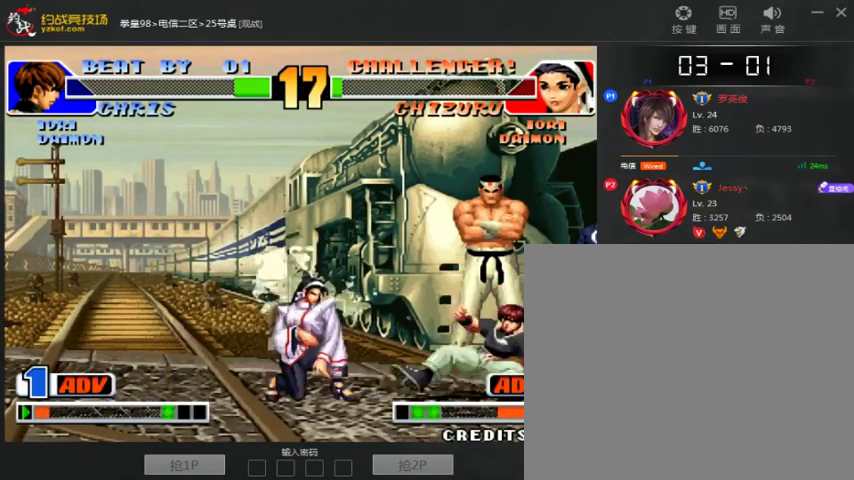
{"buttons": ["C"], "left_stick": "down-left", "events": [[433, "C", "down"]]}
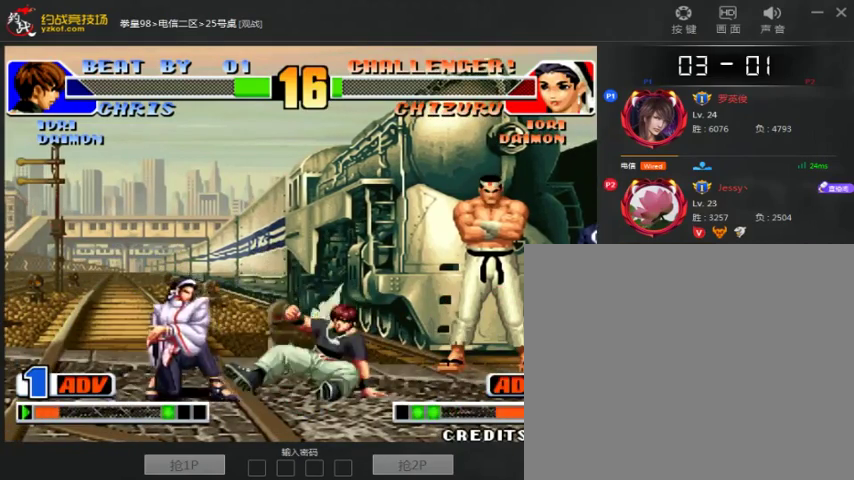
{"buttons": [], "left_stick": "center", "events": [[33, "C", "up"], [33, "left_stick", "up"], [133, "C", "down"], [133, "left_stick", "down-left"], [233, "left_stick", "center"], [300, "C", "up"], [433, "C", "down"], [500, "C", "up"]]}
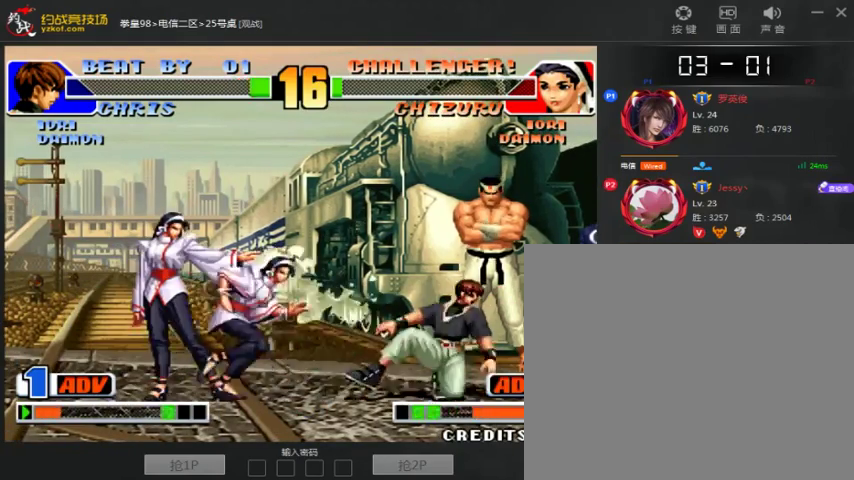
{"buttons": ["A"], "left_stick": "center", "events": [[133, "left_stick", "down"], [233, "A", "down"], [233, "left_stick", "left"], [333, "A", "up"], [367, "left_stick", "center"], [433, "A", "down"]]}
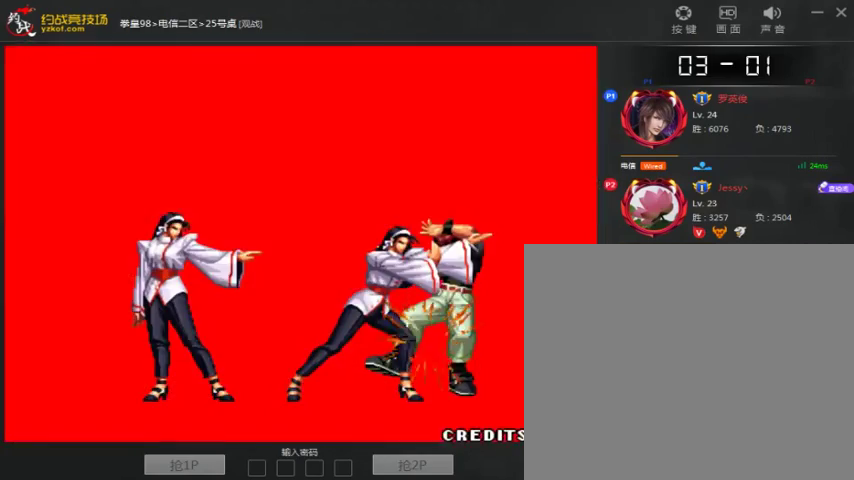
{"buttons": ["B"], "left_stick": "center", "events": [[67, "A", "up"], [133, "B", "down"], [133, "C", "down"], [233, "C", "up"], [267, "B", "up"], [367, "B", "down"]]}
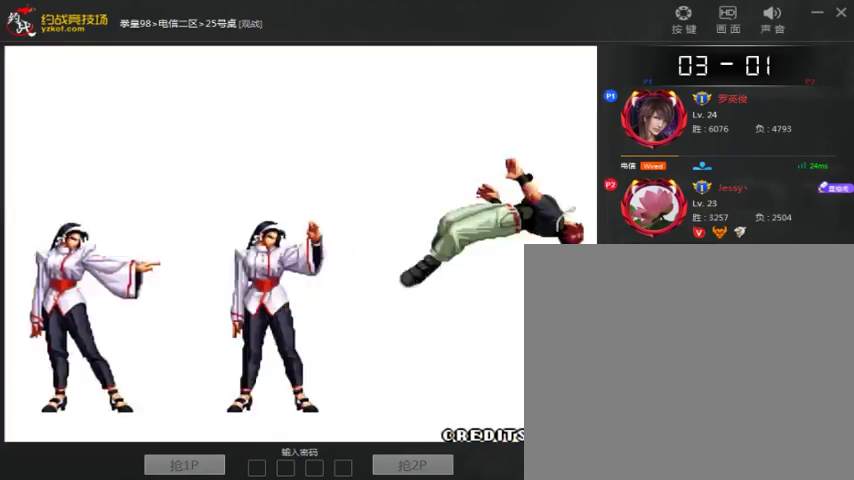
{"buttons": ["A", "B", "C"], "left_stick": "center", "events": [[233, "A", "down"], [333, "A", "up"], [467, "A", "down"], [500, "C", "down"]]}
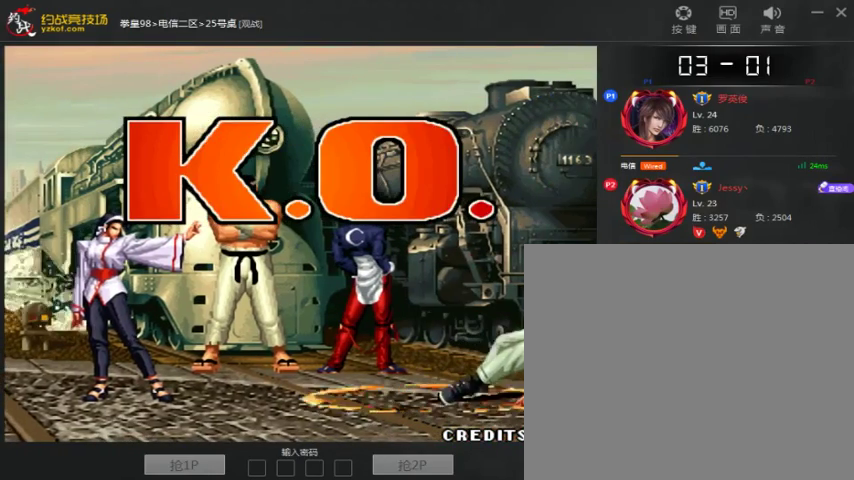
{"buttons": [], "left_stick": "center", "events": [[67, "A", "up"], [100, "B", "up"], [200, "C", "up"], [267, "A", "down"], [367, "A", "up"]]}
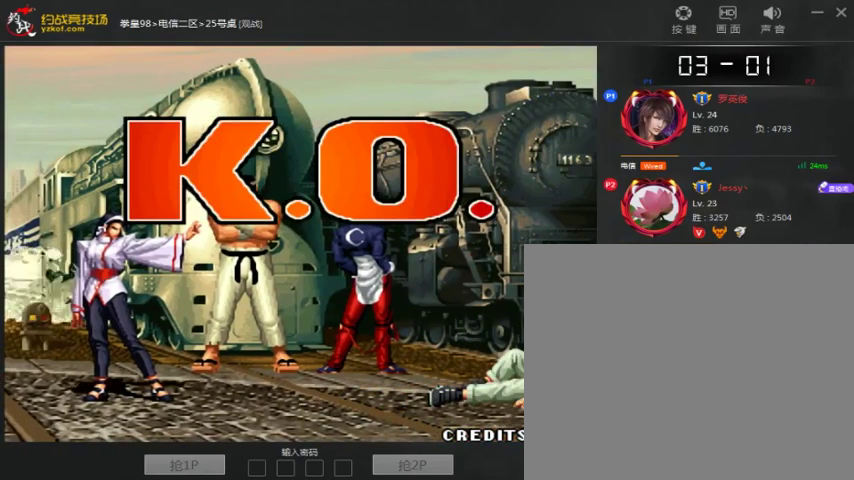
{"buttons": [], "left_stick": "center", "events": []}
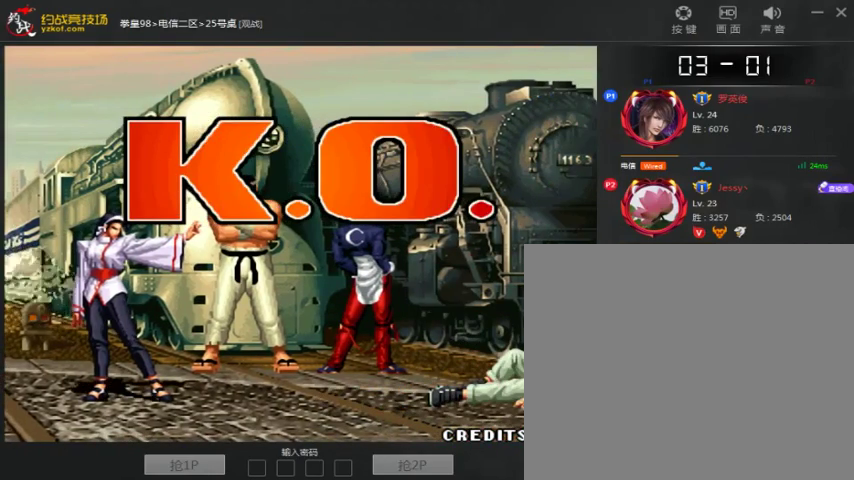
{"buttons": [], "left_stick": "center", "events": []}
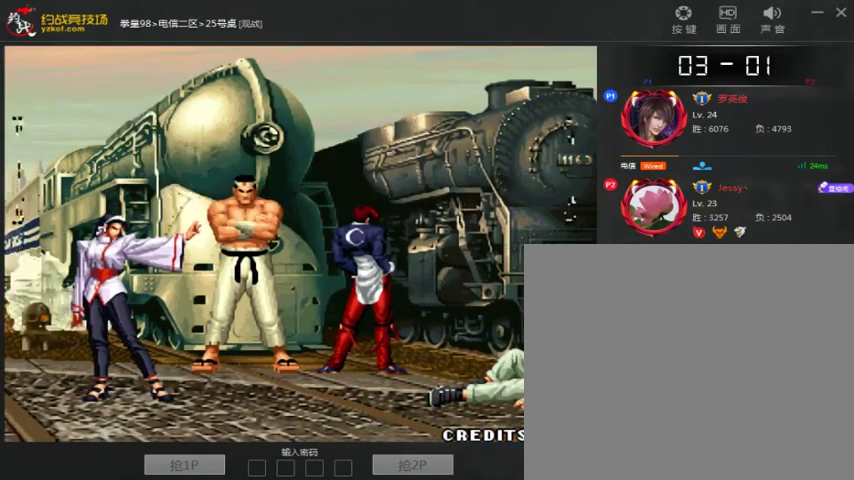
{"buttons": ["A"], "left_stick": "center", "events": [[300, "A", "down"]]}
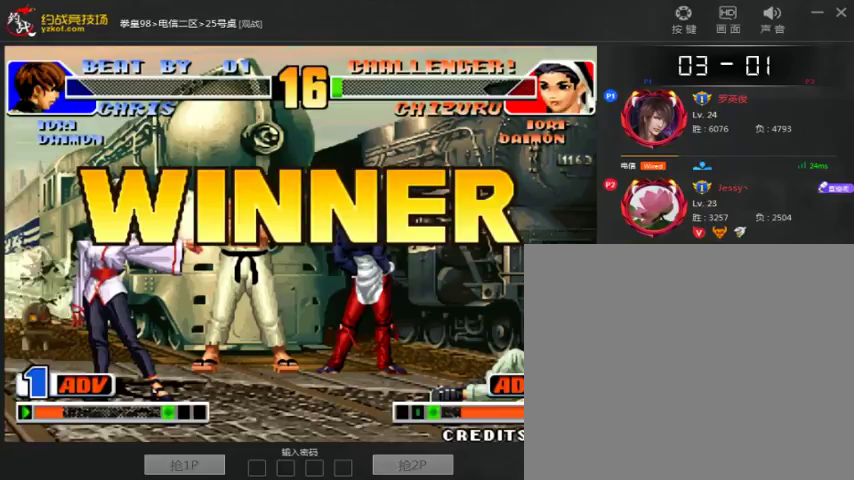
{"buttons": [], "left_stick": "center", "events": [[300, "A", "up"]]}
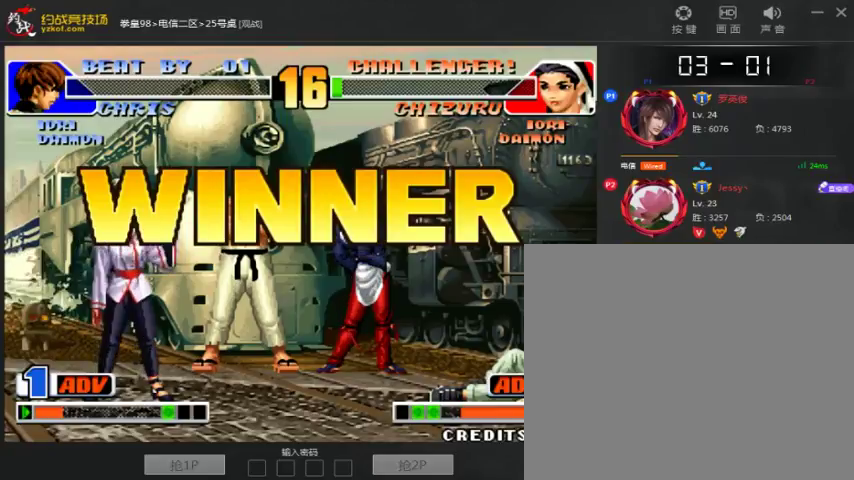
{"buttons": [], "left_stick": "center", "events": [[200, "A", "down"], [400, "A", "up"]]}
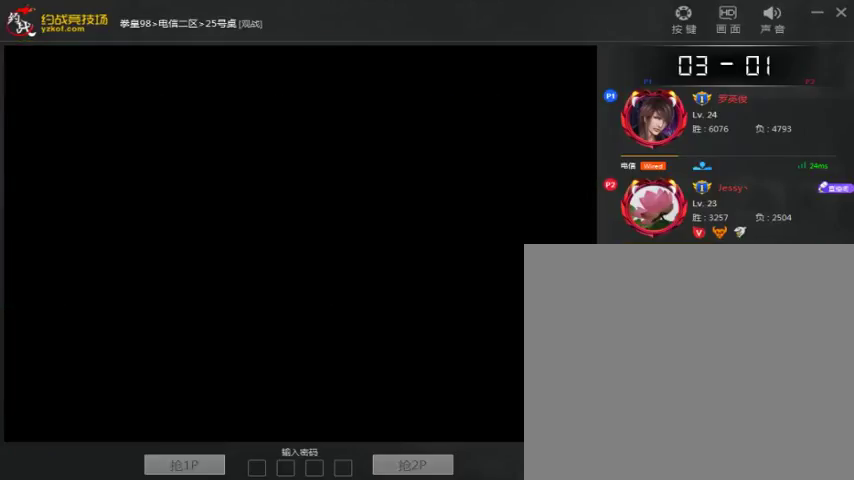
{"buttons": [], "left_stick": "center", "events": [[67, "A", "down"], [367, "A", "up"]]}
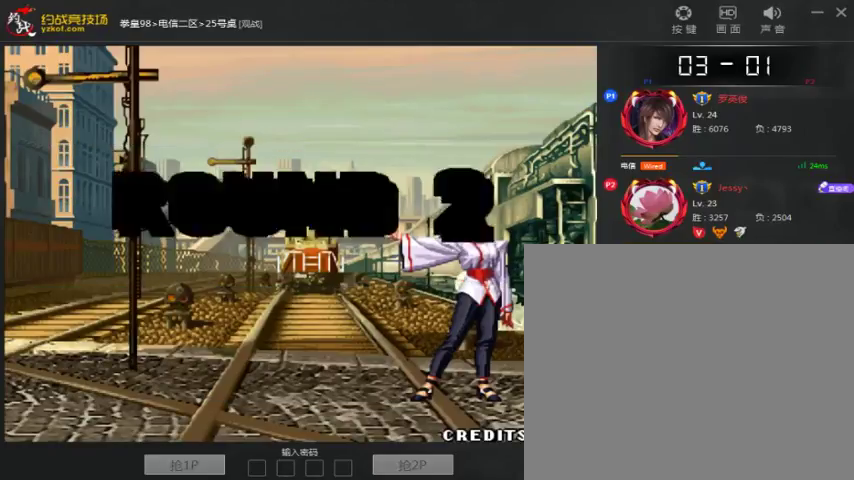
{"buttons": [], "left_stick": "center", "events": []}
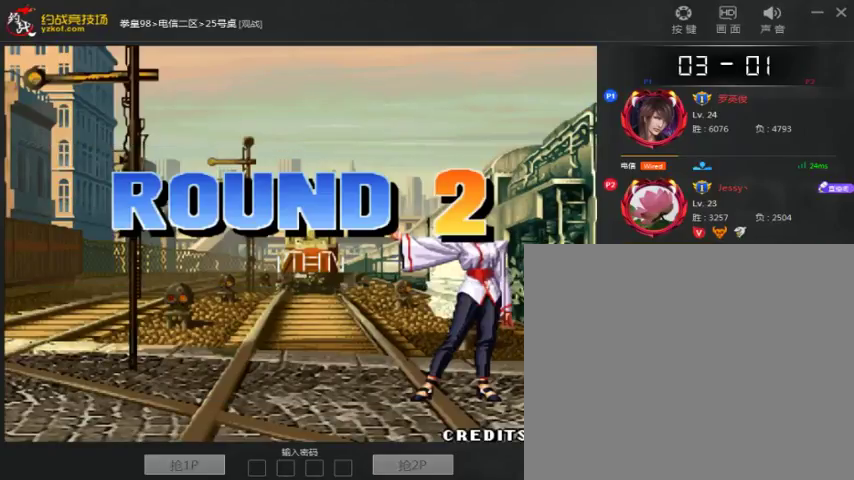
{"buttons": ["A"], "left_stick": "center", "events": [[200, "A", "down"]]}
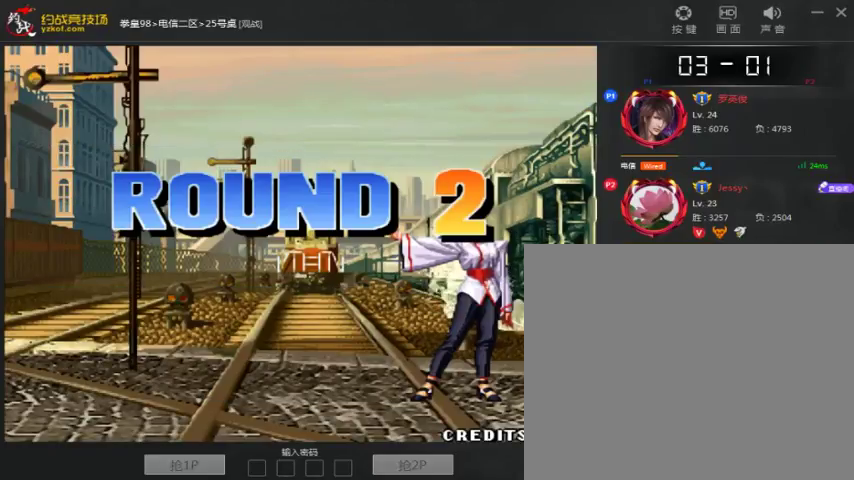
{"buttons": [], "left_stick": "center", "events": [[33, "A", "up"], [100, "A", "down"], [233, "A", "up"]]}
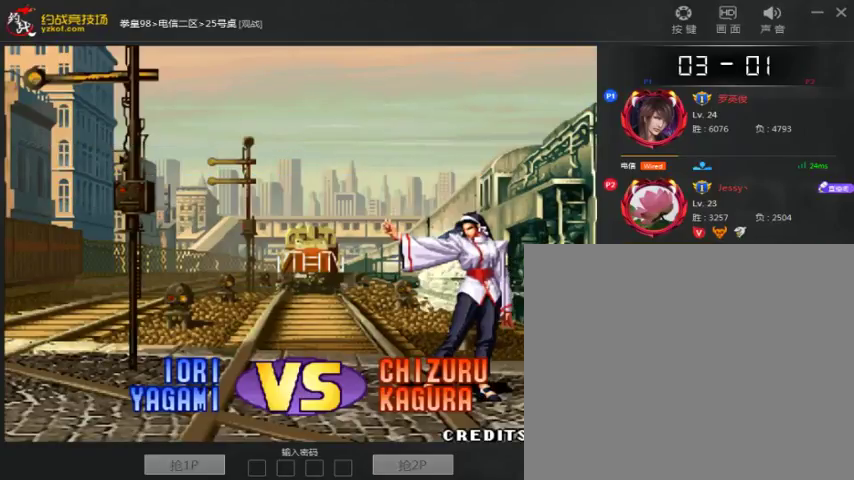
{"buttons": [], "left_stick": "right", "events": [[300, "A", "down"], [400, "left_stick", "right"], [433, "A", "up"]]}
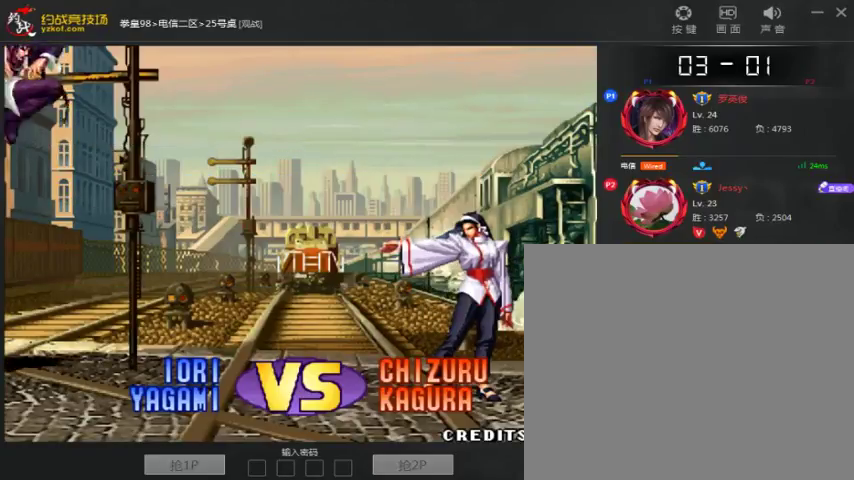
{"buttons": ["C"], "left_stick": "center", "events": [[133, "left_stick", "center"], [233, "C", "down"], [333, "A", "down"], [333, "B", "down"], [400, "B", "up"], [400, "left_stick", "down-right"], [433, "C", "up"], [500, "A", "up"], [500, "C", "down"], [500, "left_stick", "center"]]}
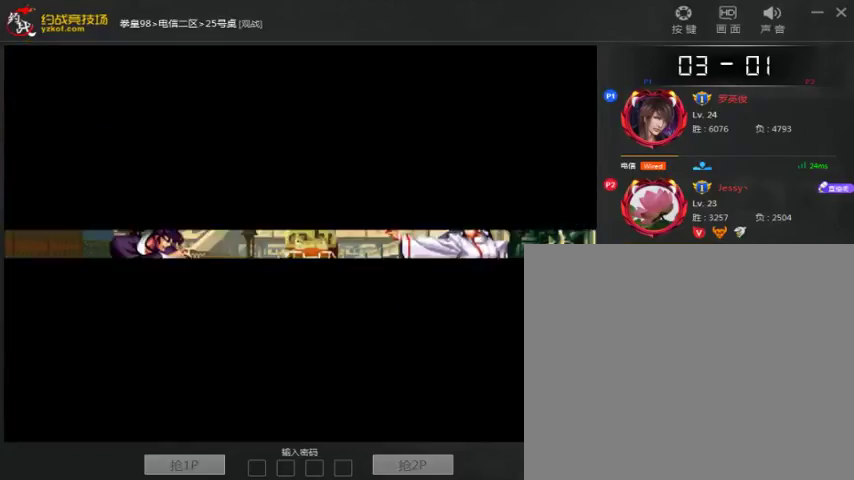
{"buttons": ["A", "C"], "left_stick": "center", "events": [[33, "left_stick", "left"], [133, "C", "up"], [133, "left_stick", "down-right"], [233, "left_stick", "center"], [333, "A", "down"], [500, "C", "down"]]}
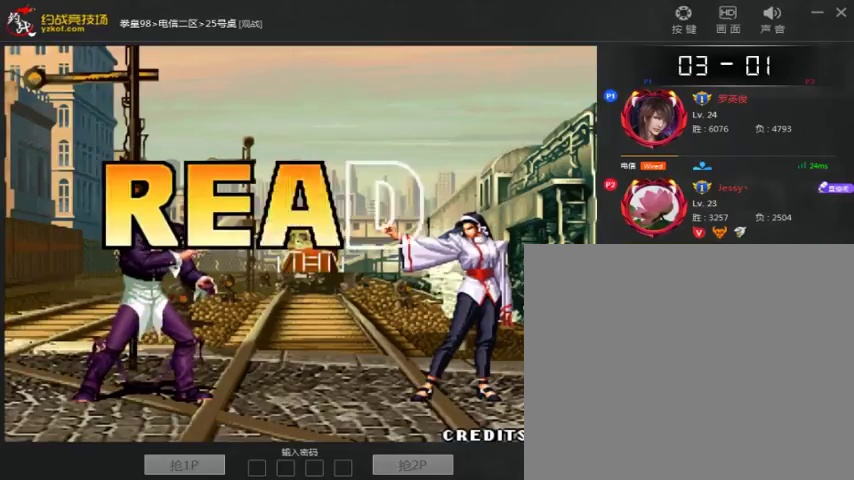
{"buttons": ["C"], "left_stick": "center", "events": [[33, "A", "up"], [100, "A", "down"], [233, "A", "up"], [233, "B", "down"], [300, "B", "up"], [333, "A", "down"], [500, "A", "up"]]}
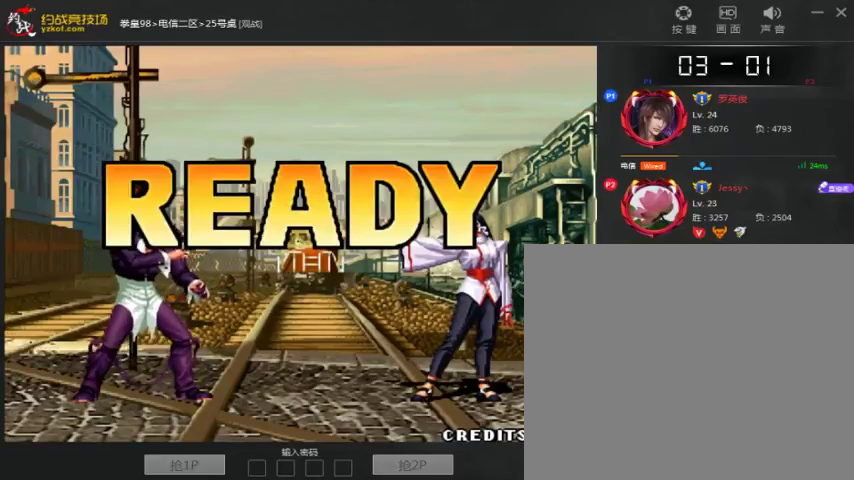
{"buttons": ["B", "C"], "left_stick": "center", "events": [[100, "A", "down"], [133, "B", "down"], [200, "B", "up"], [233, "A", "up"], [233, "C", "up"], [333, "A", "down"], [333, "C", "down"], [400, "B", "down"], [433, "A", "up"]]}
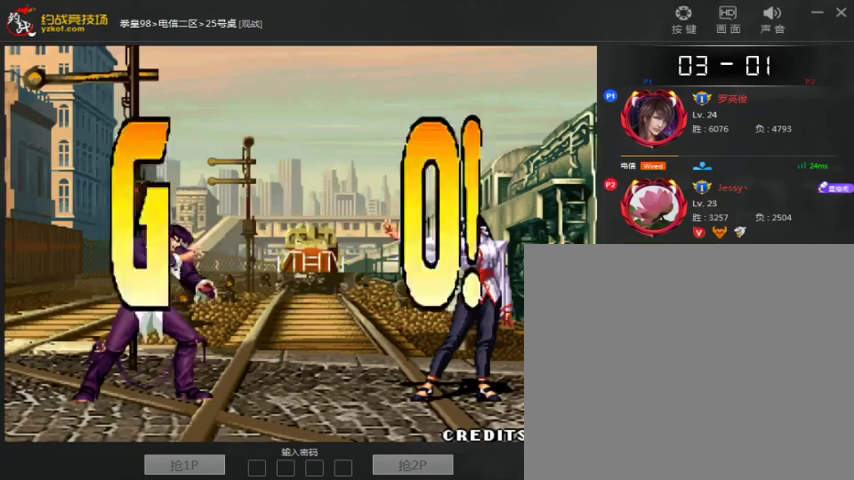
{"buttons": ["C"], "left_stick": "center", "events": [[33, "A", "down"], [133, "A", "up"], [133, "B", "up"], [133, "C", "up"], [133, "left_stick", "up"], [233, "A", "down"], [233, "left_stick", "right"], [367, "A", "up"], [367, "C", "down"], [367, "left_stick", "down"], [467, "left_stick", "center"]]}
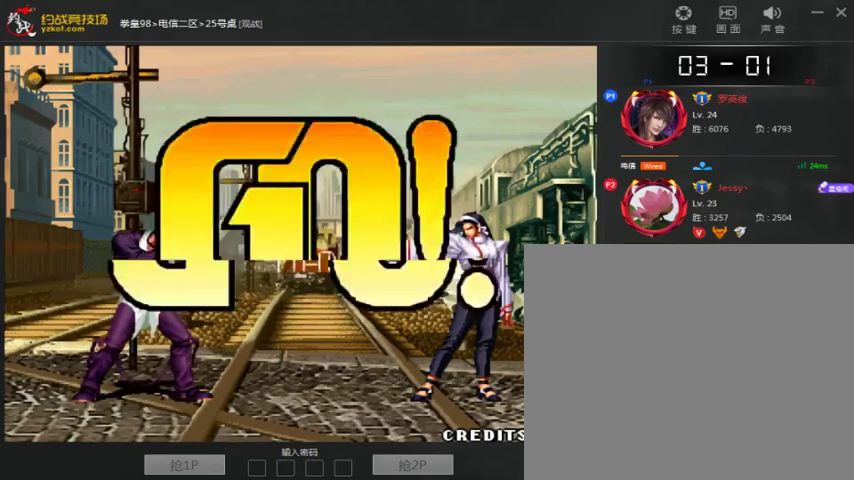
{"buttons": ["B"], "left_stick": "right", "events": [[67, "C", "up"], [167, "left_stick", "left"], [300, "left_stick", "right"], [500, "B", "down"]]}
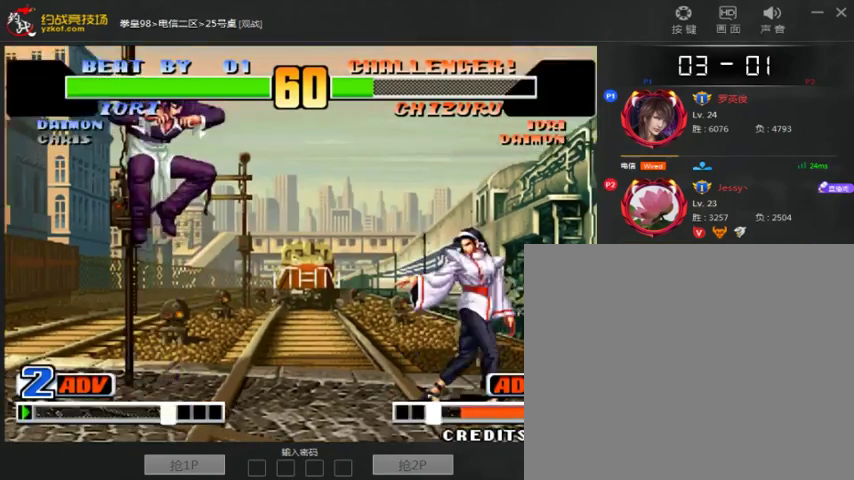
{"buttons": [], "left_stick": "left"}
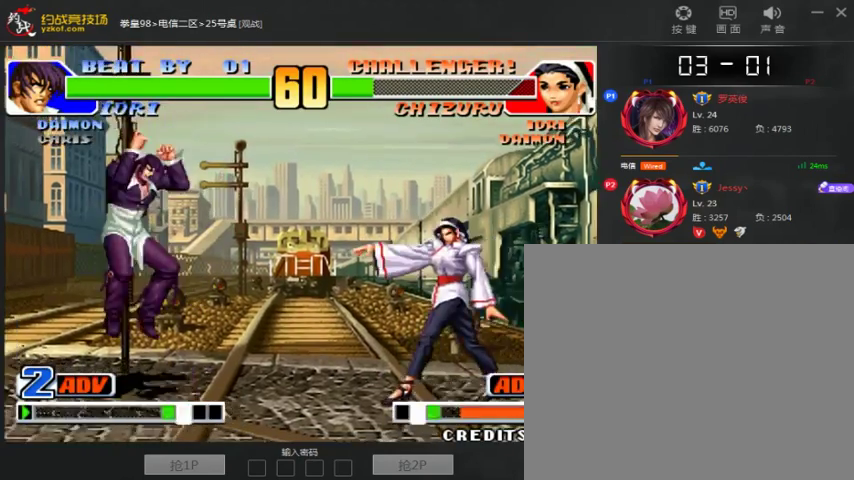
{"buttons": [], "left_stick": "center", "events": [[100, "left_stick", "down-right"], [267, "left_stick", "center"], [367, "C", "down"], [467, "C", "up"]]}
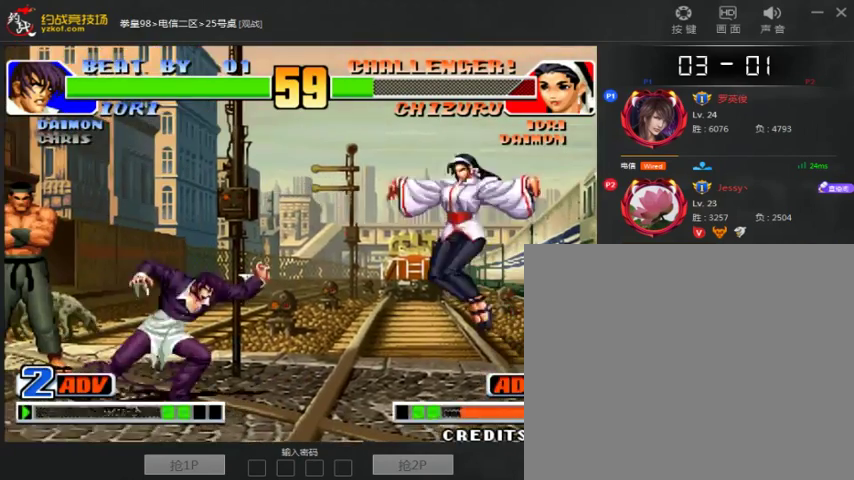
{"buttons": [], "left_stick": "down-right", "events": [[267, "C", "down"], [267, "left_stick", "down-right"], [400, "C", "up"], [433, "left_stick", "left"], [500, "left_stick", "down-right"]]}
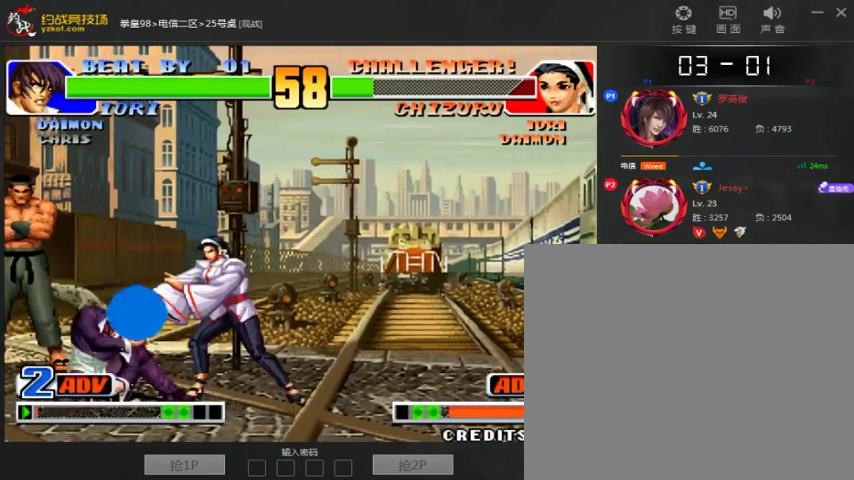
{"buttons": [], "left_stick": "center", "events": [[67, "C", "down"], [67, "left_stick", "right"], [167, "C", "up"], [300, "C", "down"], [500, "C", "up"], [500, "left_stick", "center"]]}
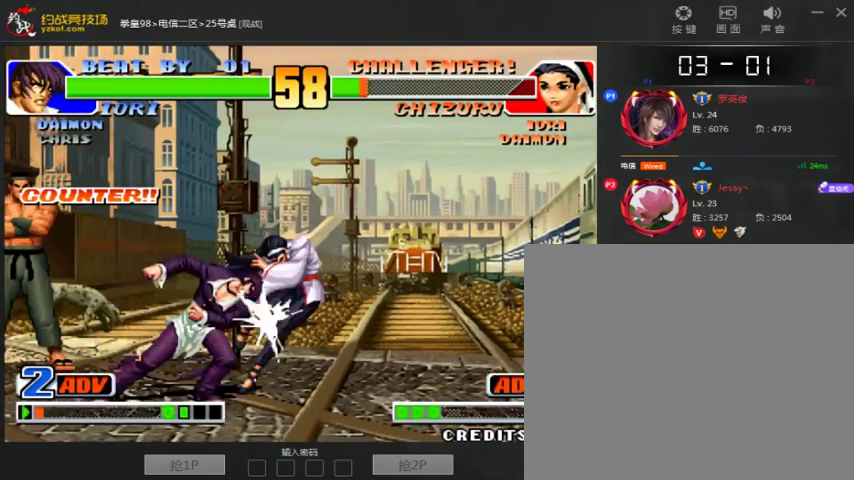
{"buttons": ["A", "B"], "left_stick": "center", "events": [[467, "A", "down"], [467, "B", "down"]]}
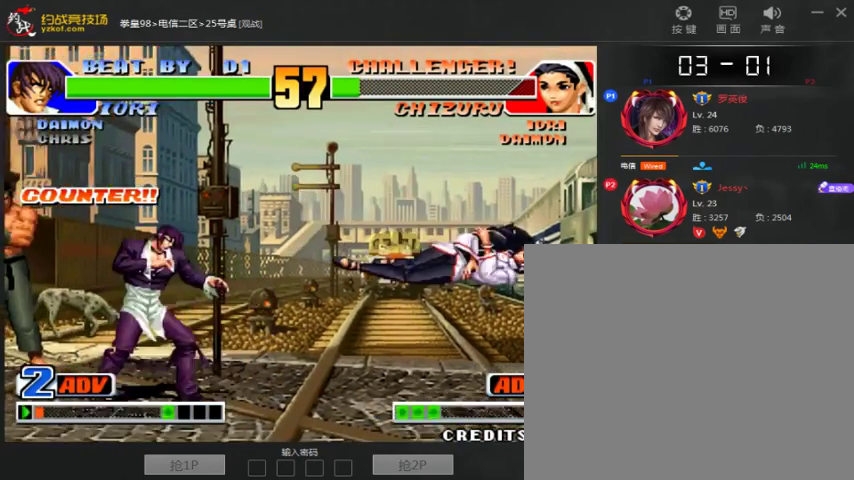
{"buttons": [], "left_stick": "right", "events": [[67, "A", "up"], [67, "B", "up"], [467, "left_stick", "right"]]}
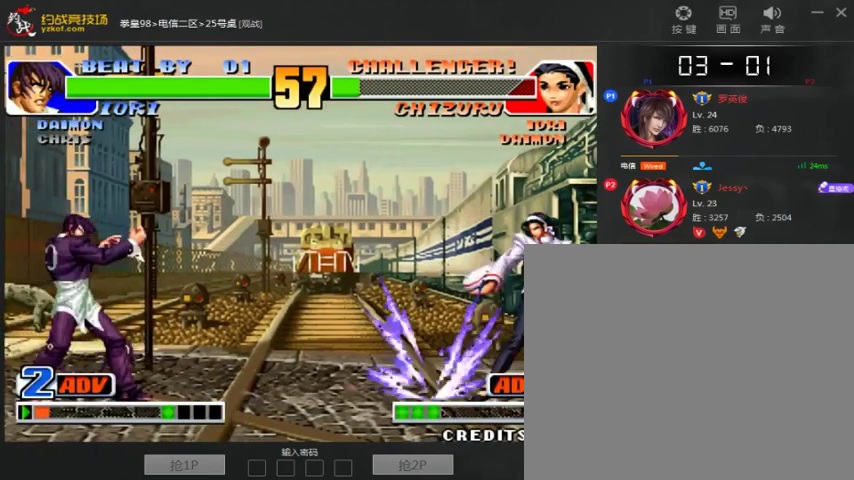
{"buttons": [], "left_stick": "left", "events": [[167, "A", "down"], [367, "A", "up"], [367, "left_stick", "center"], [467, "left_stick", "left"]]}
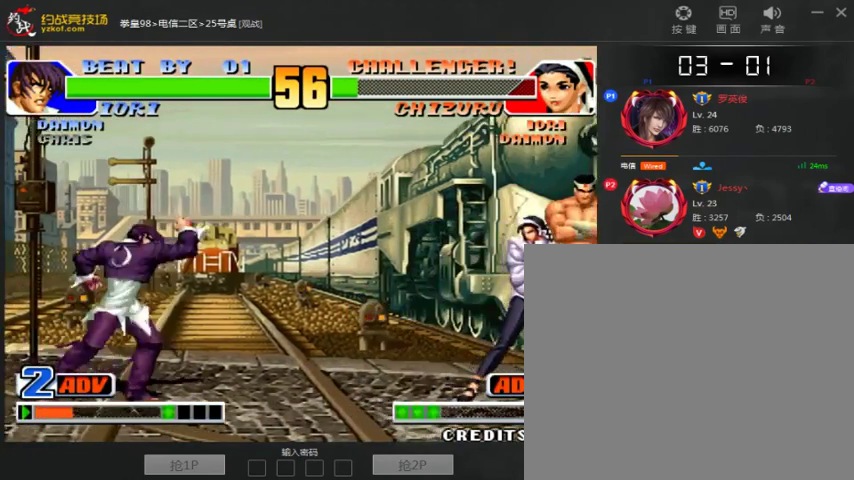
{"buttons": [], "left_stick": "right", "events": [[467, "left_stick", "right"]]}